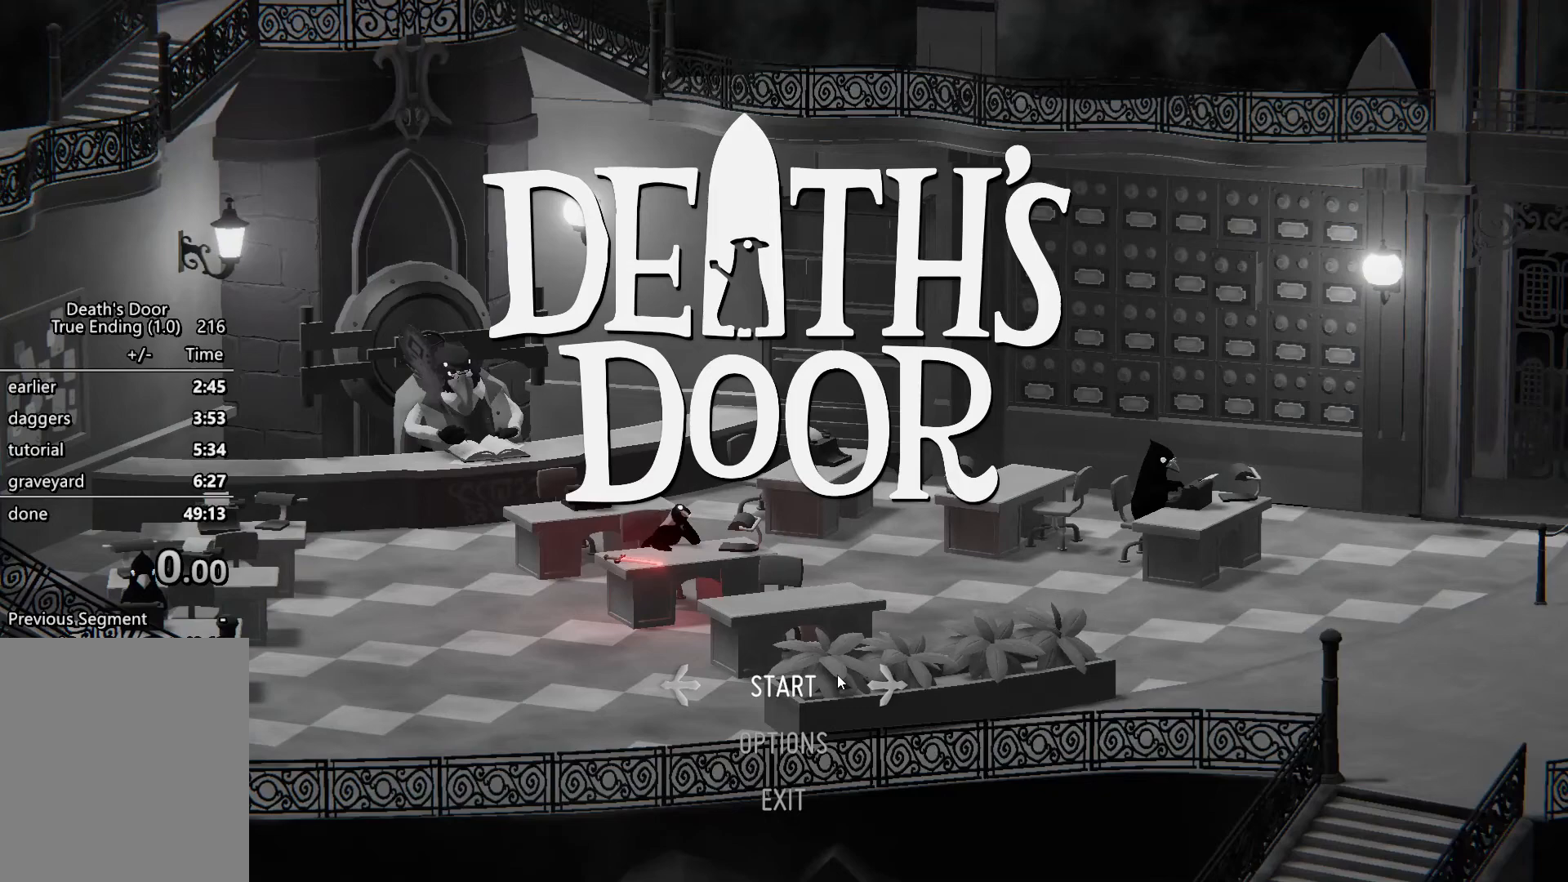
Gameplay with keyboard; each line is a JSON object with the keys held at the frame after it. "events" lists presses ("down") and releases ("up") of "a", "attack", "attack2", "d", "escape", "heavy", "heavy2", "magic", "roll", "s", "shift" and "w" between this image and that frame as [ms after this image, input, new state], when the widget could be followed in between. No other keys are recorded. Mouse input is not recorded. Key names are as the overlay labels them; some are game actions (e.g. jump) rather than physical keys.
{"keys": [], "events": []}
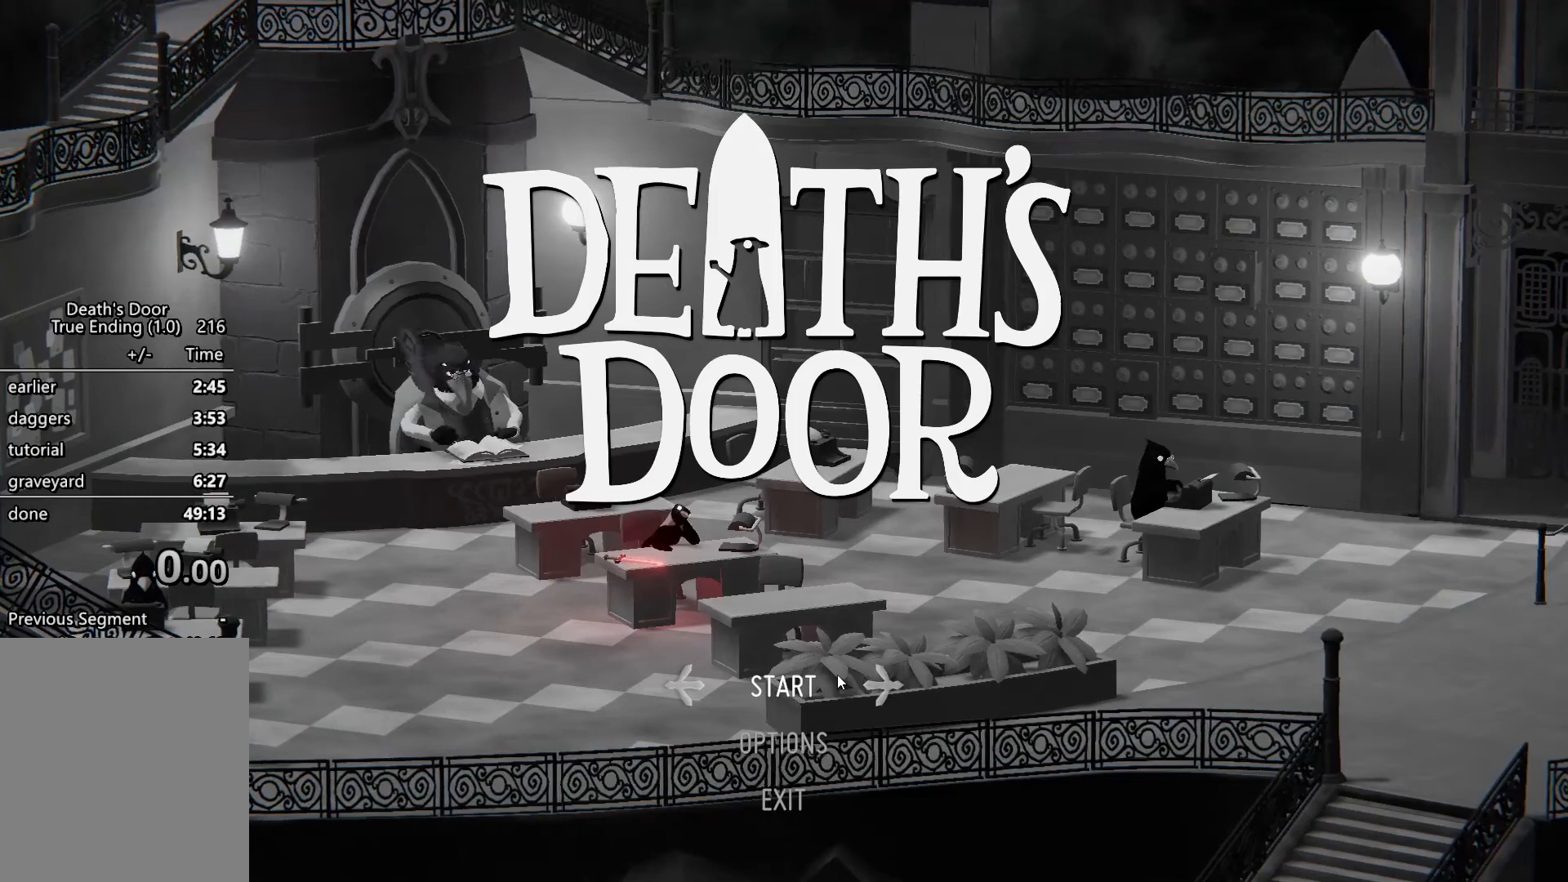
{"keys": [], "events": [[300, "roll", "down"], [467, "roll", "up"]]}
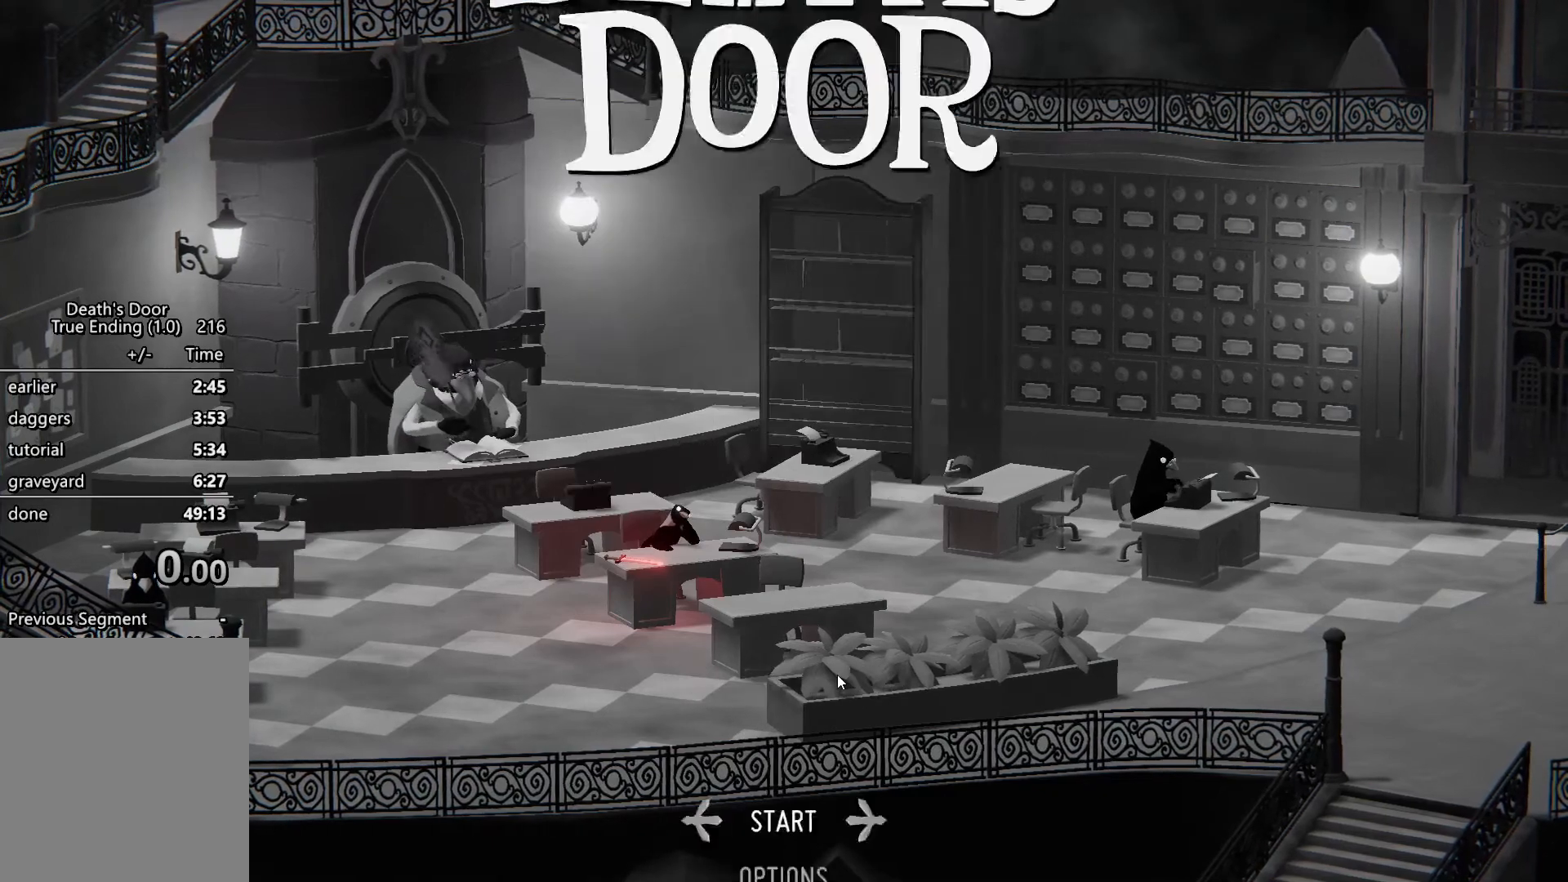
{"keys": [], "events": []}
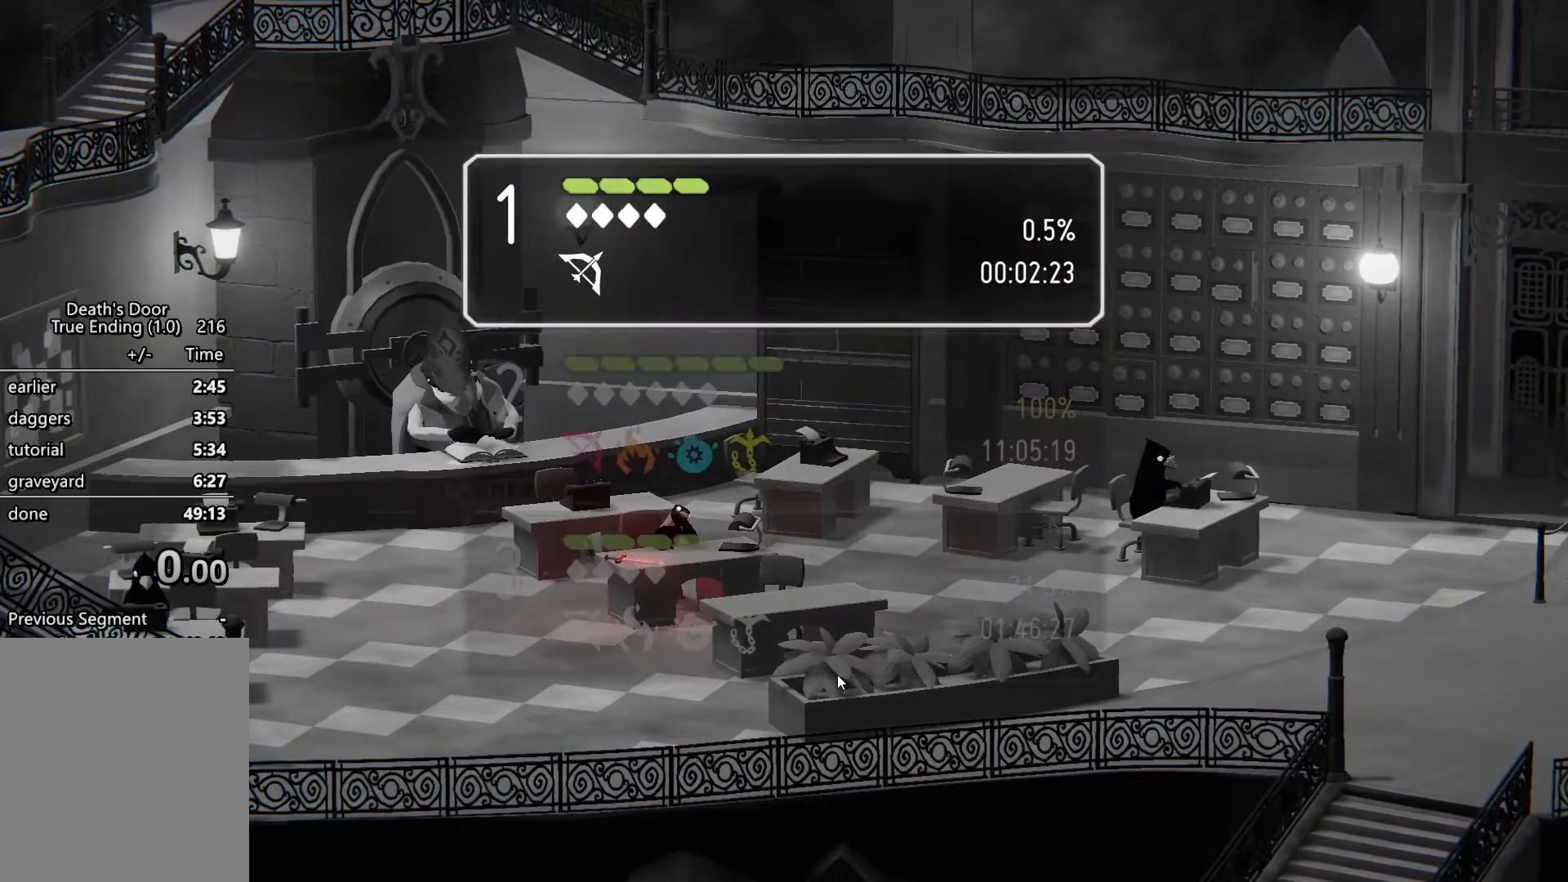
{"keys": [], "events": [[100, "roll", "down"], [167, "roll", "up"], [267, "s", "down"], [367, "s", "up"], [433, "roll", "down"], [500, "roll", "up"]]}
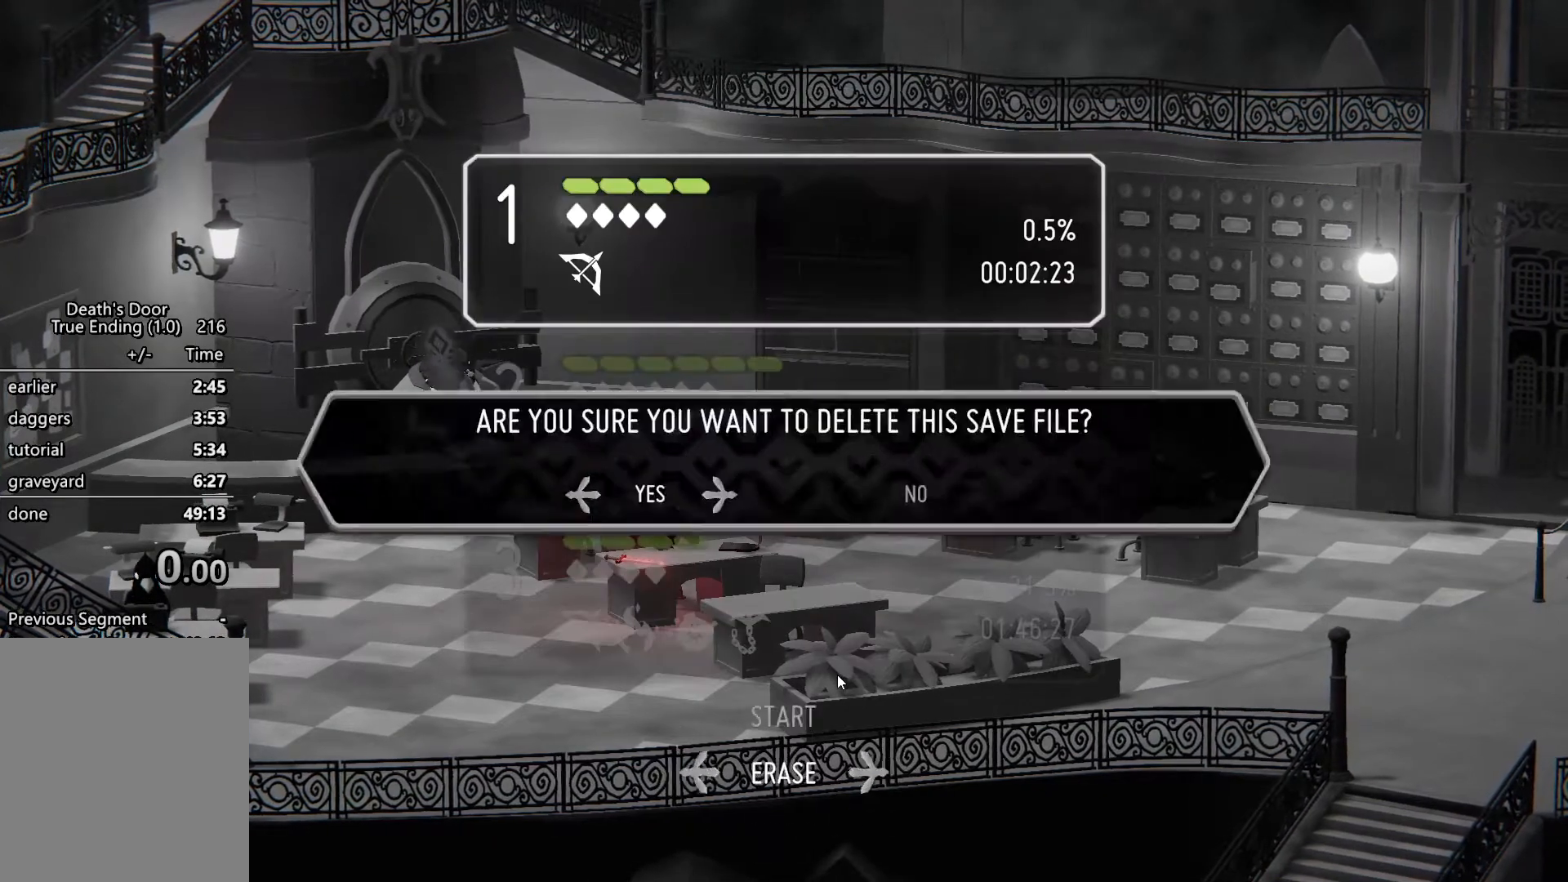
{"keys": ["roll"], "events": [[67, "roll", "down"], [167, "roll", "up"], [200, "roll", "down"], [233, "roll", "up"], [300, "roll", "down"], [333, "roll", "up"], [433, "roll", "down"]]}
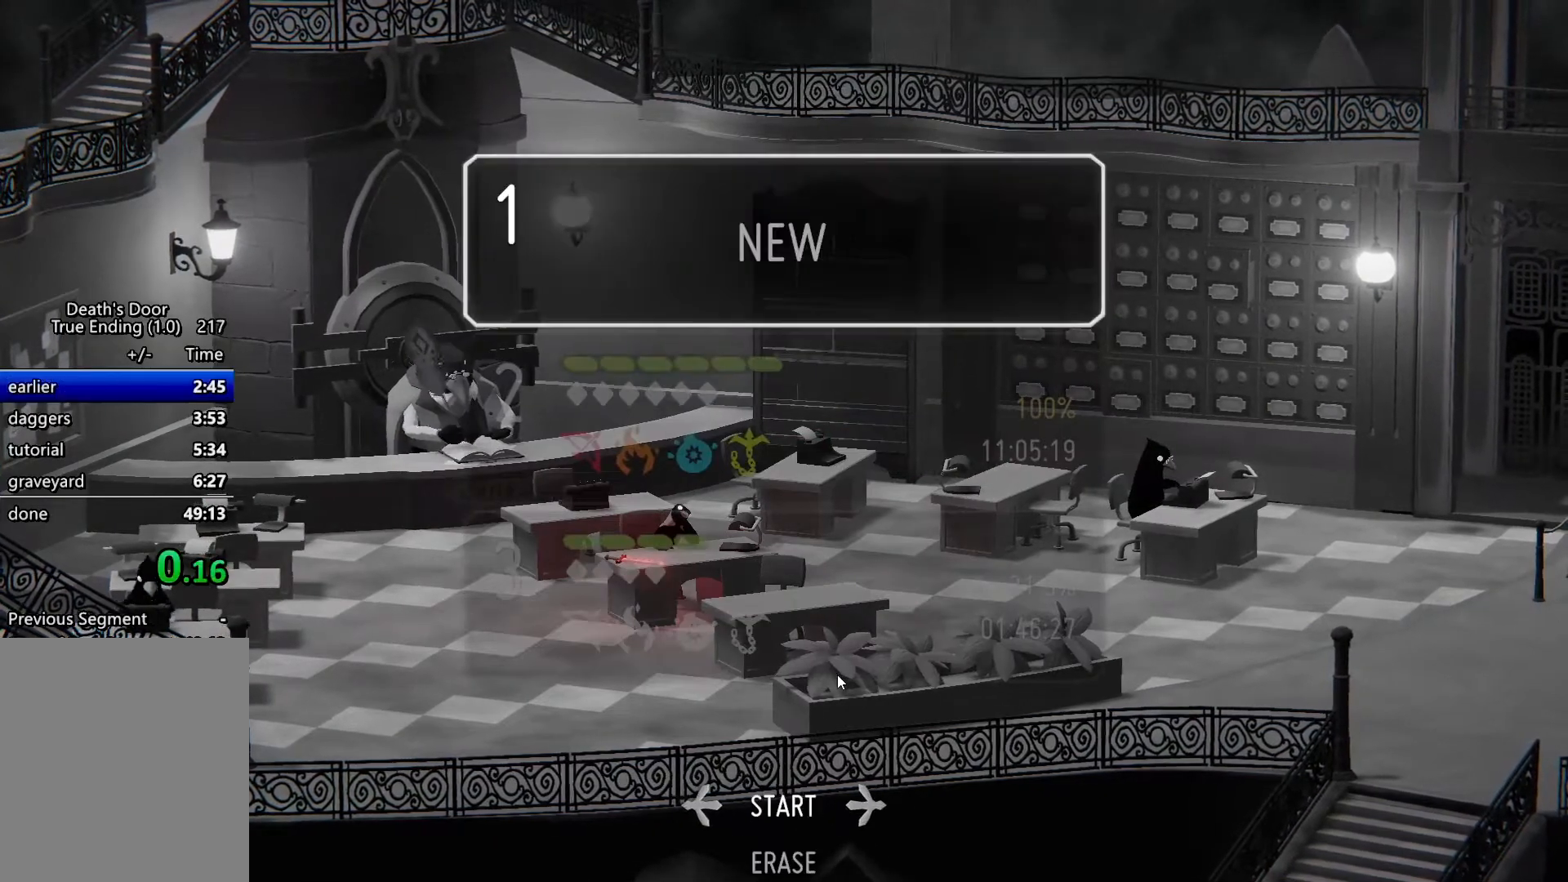
{"keys": [], "events": [[33, "roll", "up"]]}